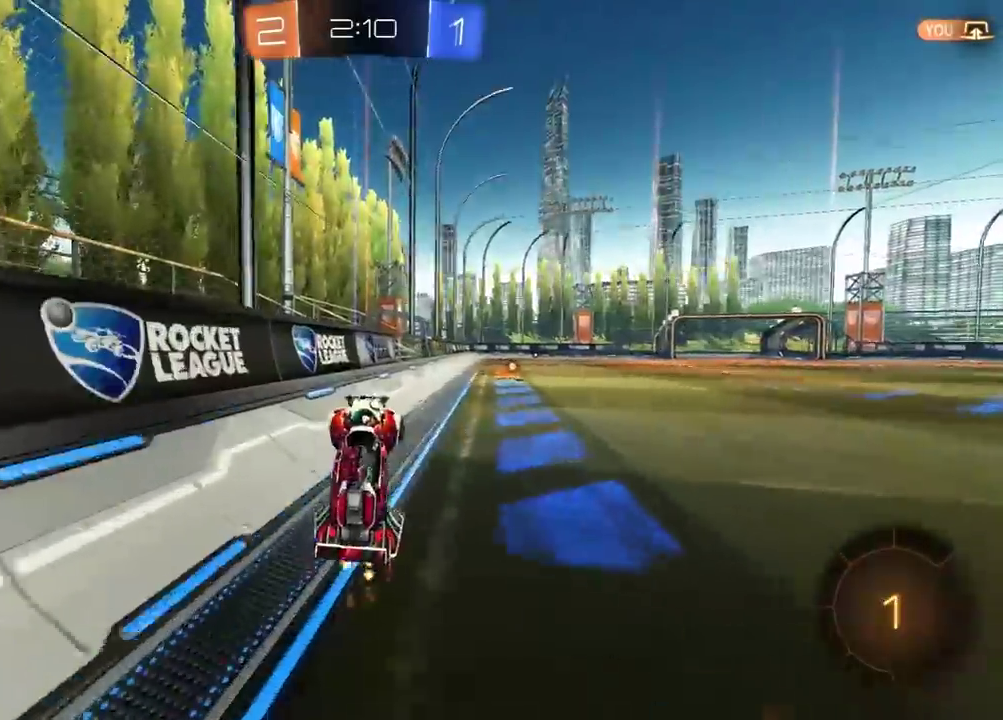
Gameplay with a controller (Xbox layout); each line is a JSON object with the inputs held at the frame after it. "events" lists button and stick changes between this image and that frame as [ms after this image, input, new state], when the widget could be followed in between.
{"buttons": ["R1", "R2"], "left_stick": "right", "right_stick": "center", "events": [[17, "left_stick", "center"], [133, "Y", "down"], [167, "left_stick", "right"], [200, "Y", "up"], [267, "R1", "down"]]}
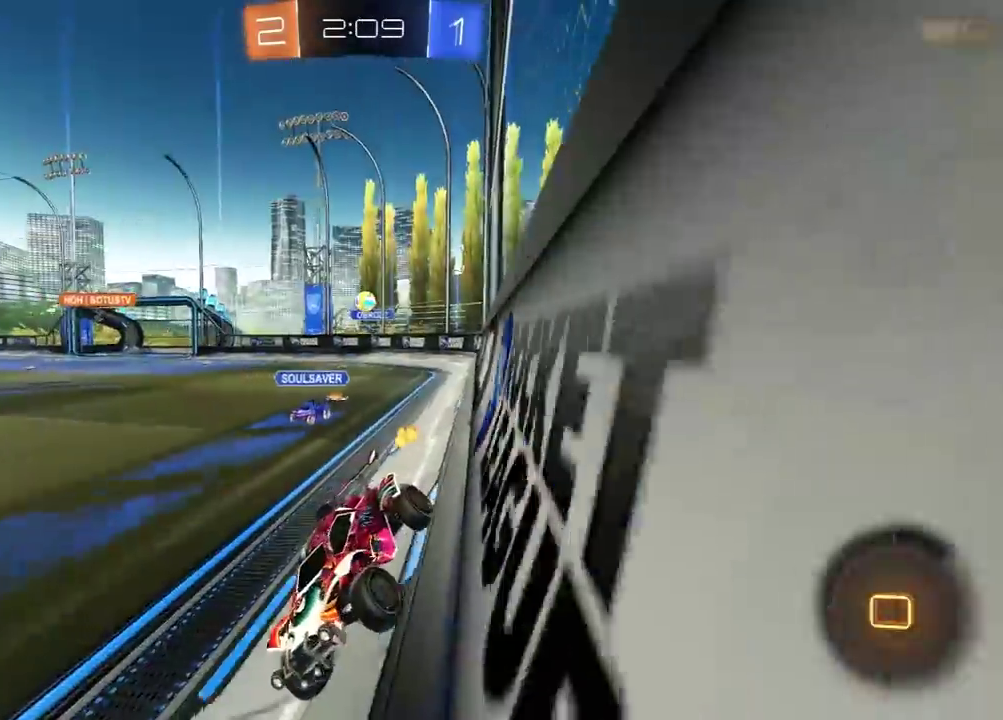
{"buttons": ["R2"], "left_stick": "right", "right_stick": "center", "events": [[33, "R1", "up"], [50, "left_stick", "center"], [233, "left_stick", "right"], [283, "L1", "down"], [450, "L1", "up"]]}
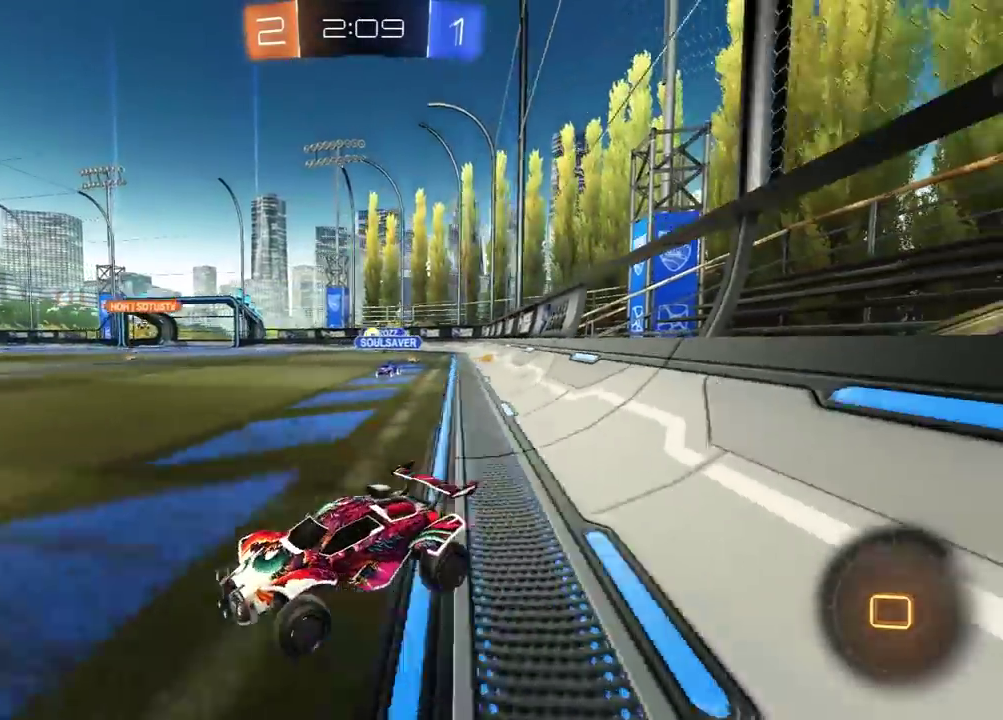
{"buttons": ["R1", "R2"], "left_stick": "right", "right_stick": "center", "events": [[17, "R1", "down"], [117, "R1", "up"], [200, "R1", "down"]]}
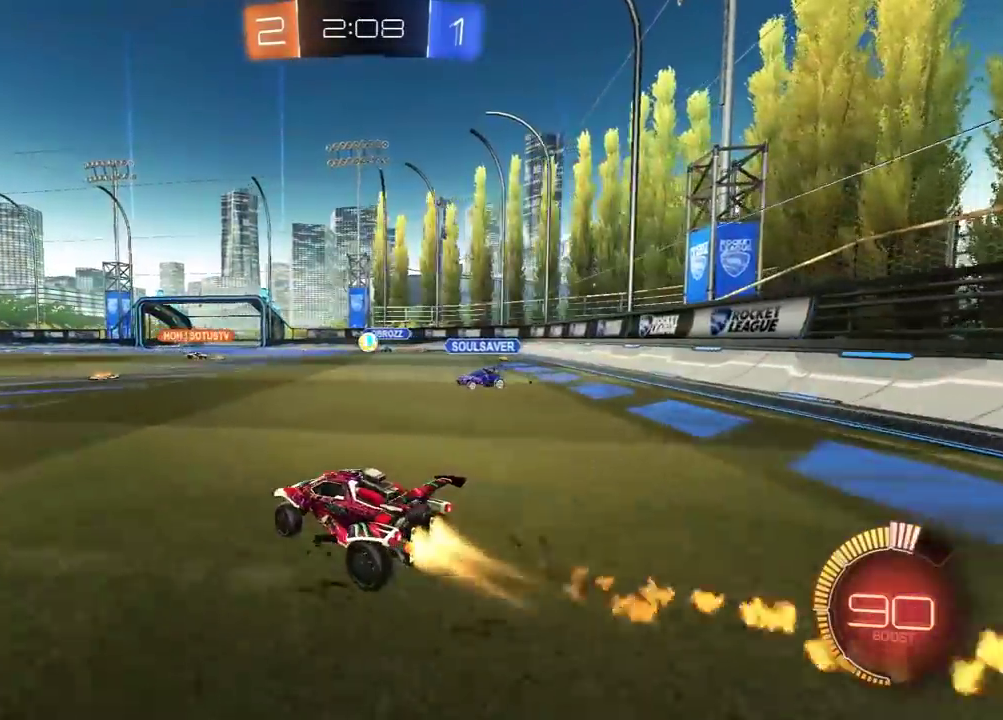
{"buttons": ["R2"], "left_stick": "center", "right_stick": "center", "events": [[17, "left_stick", "center"], [233, "R1", "up"], [233, "left_stick", "left"], [500, "left_stick", "center"]]}
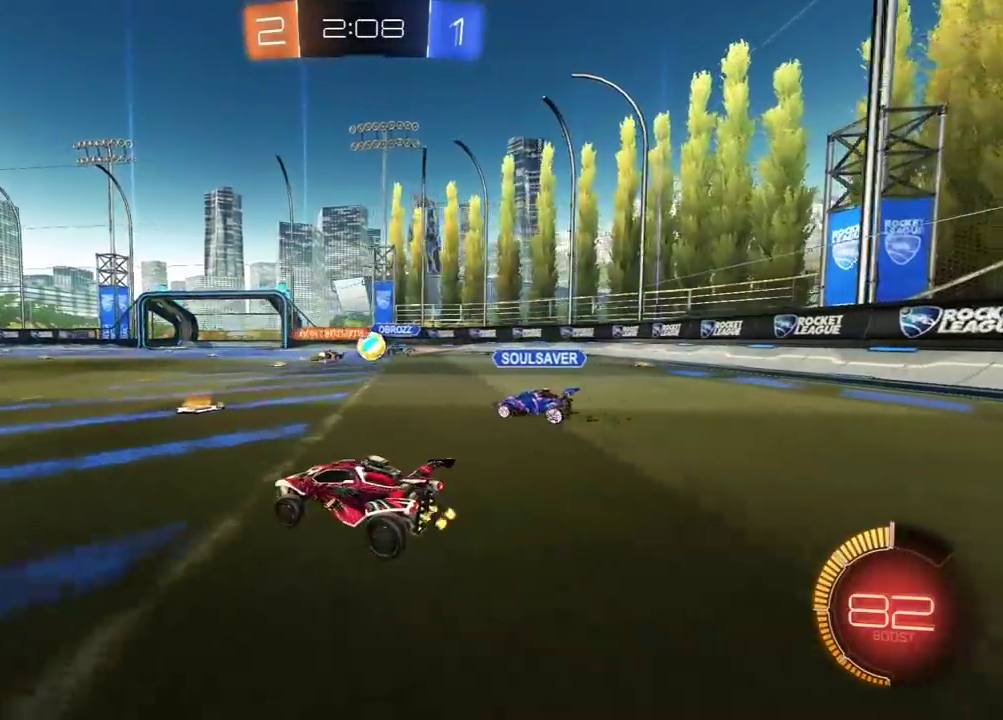
{"buttons": ["R2"], "left_stick": "right", "right_stick": "center", "events": [[100, "left_stick", "right"]]}
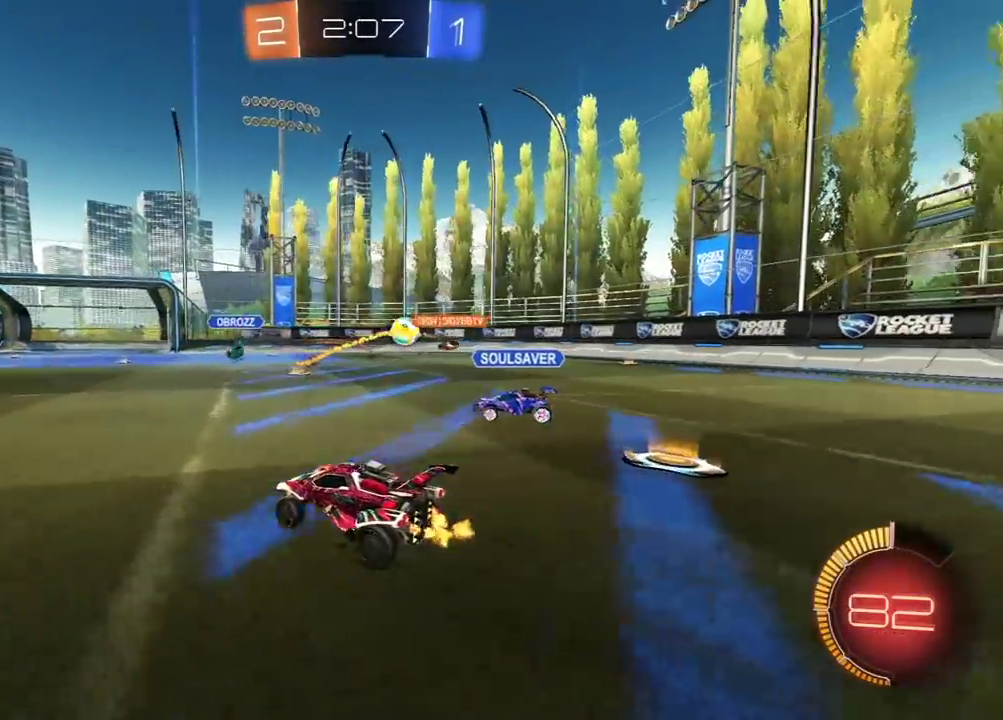
{"buttons": [], "left_stick": "left", "right_stick": "center", "events": [[33, "L1", "down"], [117, "L1", "up"], [217, "R2", "up"], [300, "left_stick", "center"], [350, "L2", "down"], [433, "left_stick", "left"], [500, "L2", "up"]]}
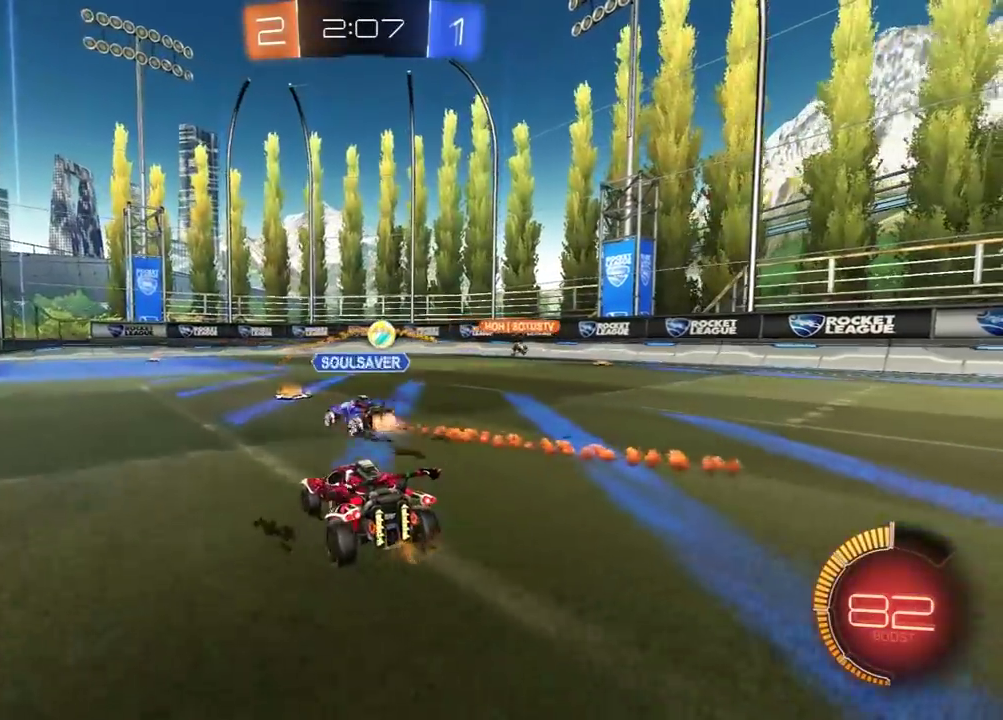
{"buttons": ["R2"], "left_stick": "down", "right_stick": "center", "events": [[167, "R2", "down"], [167, "left_stick", "down-right"], [200, "A", "down"], [300, "left_stick", "center"], [317, "A", "up"], [367, "A", "down"], [383, "left_stick", "down"], [483, "A", "up"]]}
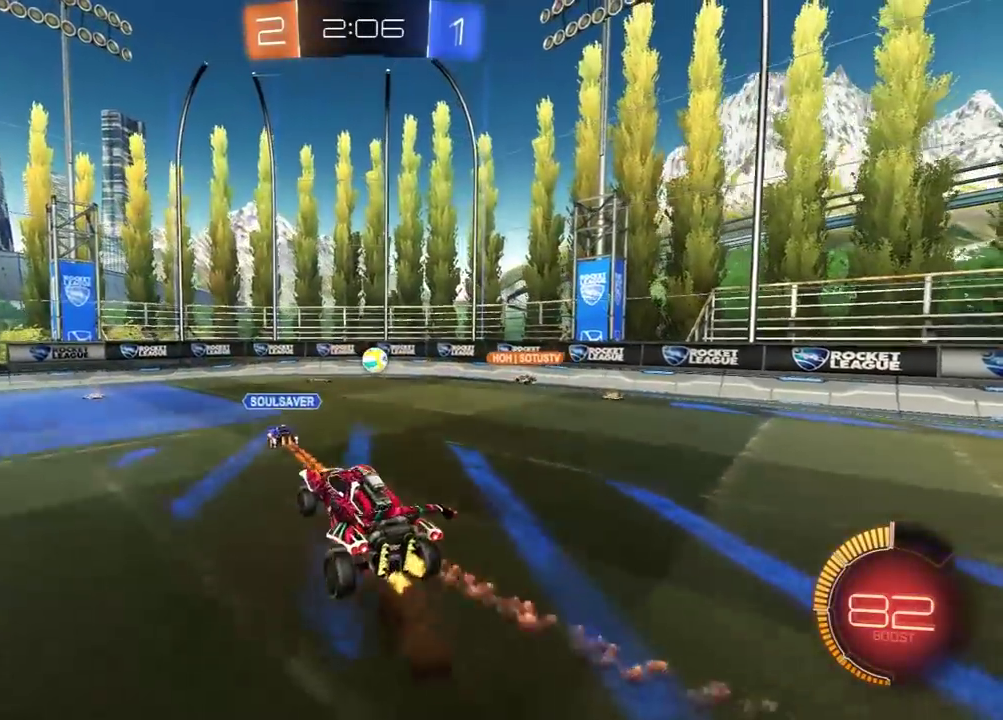
{"buttons": ["R1", "R2"], "left_stick": "up-right", "right_stick": "center", "events": [[17, "L1", "down"], [50, "left_stick", "down-left"], [133, "L1", "up"], [167, "left_stick", "center"], [283, "left_stick", "left"], [400, "left_stick", "up-left"], [450, "left_stick", "up-right"], [467, "R1", "down"]]}
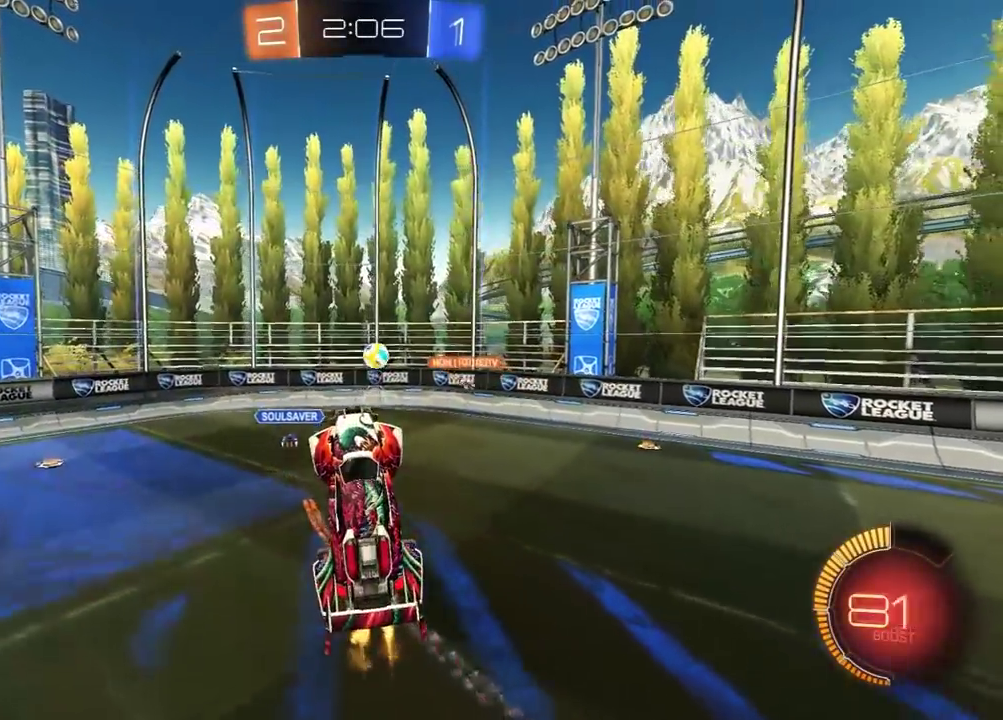
{"buttons": ["X", "R1", "R2"], "left_stick": "up-right", "right_stick": "center", "events": [[33, "R1", "up"], [133, "left_stick", "right"], [183, "R1", "down"], [267, "left_stick", "down-right"], [350, "X", "down"], [400, "left_stick", "right"], [483, "left_stick", "up-right"]]}
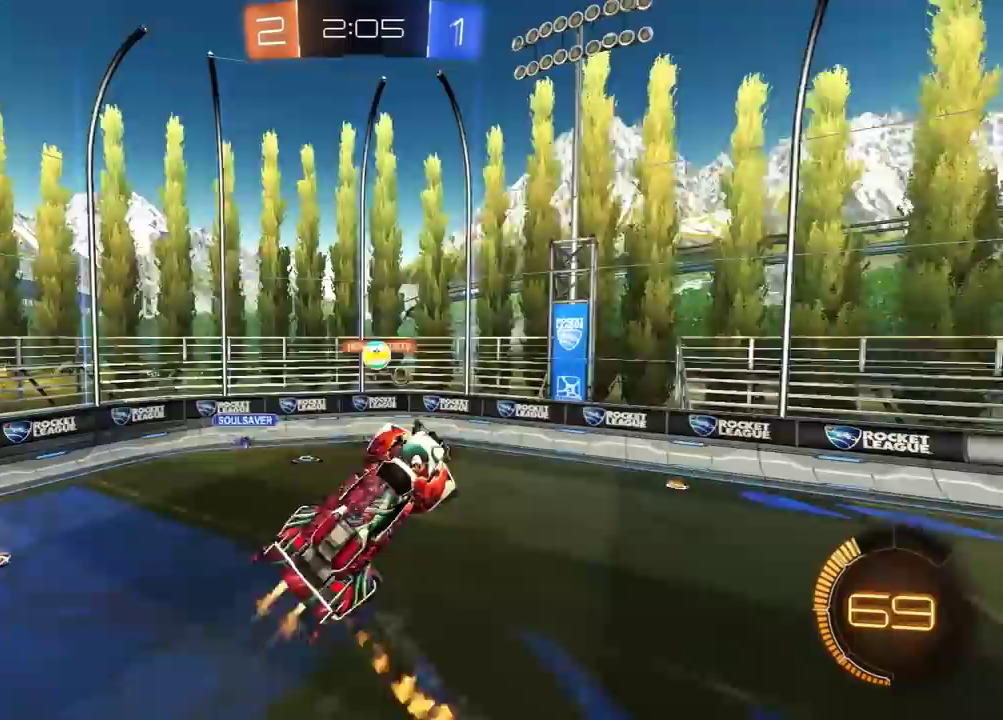
{"buttons": ["R1", "R2"], "left_stick": "down-left", "right_stick": "center", "events": [[100, "left_stick", "down-right"], [150, "R1", "up"], [167, "X", "up"], [250, "X", "down"], [383, "left_stick", "down-left"], [400, "R1", "down"], [500, "X", "up"]]}
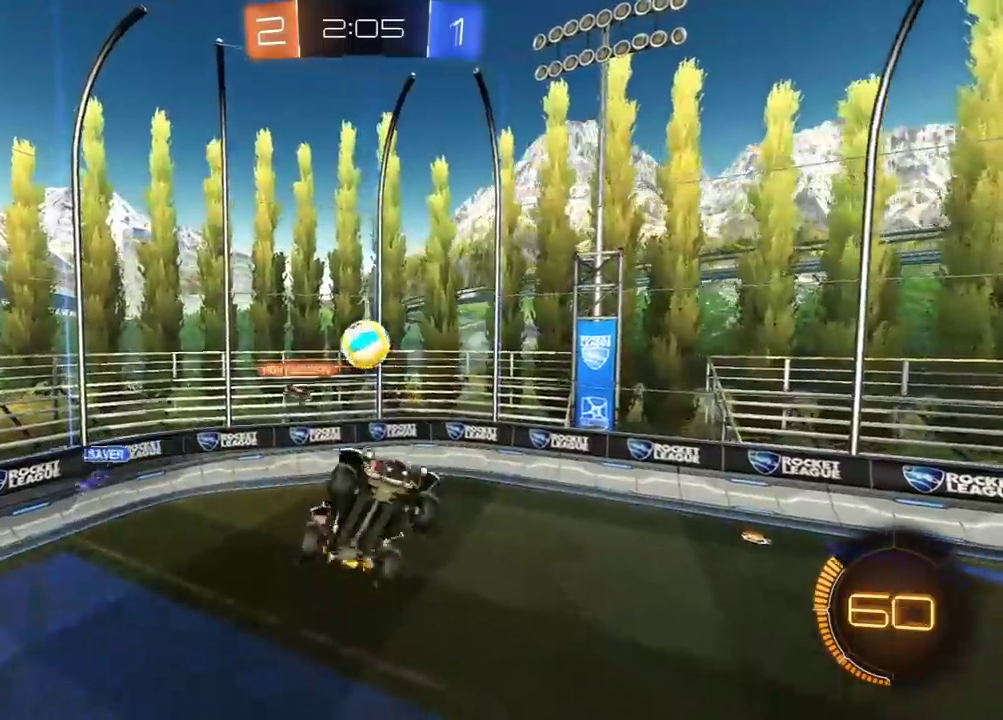
{"buttons": ["R2"], "left_stick": "right", "right_stick": "center", "events": [[283, "left_stick", "down-right"], [383, "R1", "up"], [500, "left_stick", "right"]]}
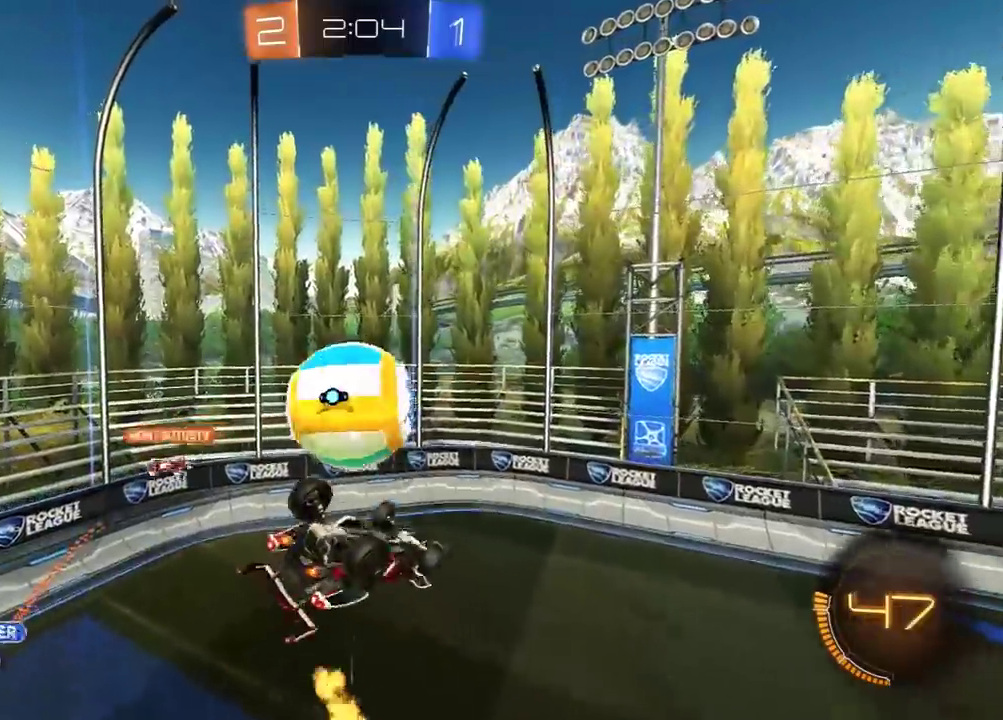
{"buttons": ["R2"], "left_stick": "down-left", "right_stick": "center", "events": [[217, "L1", "down"], [350, "R1", "down"], [417, "R1", "up"], [500, "L1", "up"], [500, "left_stick", "down-left"]]}
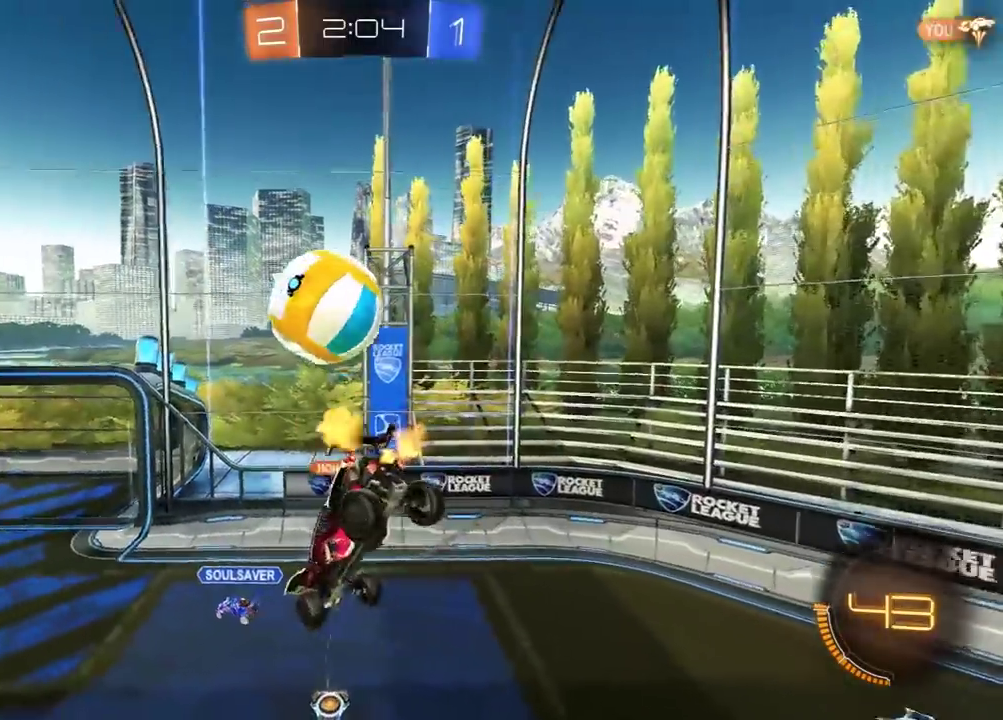
{"buttons": ["R1", "R2"], "left_stick": "right", "right_stick": "center", "events": [[83, "R1", "down"], [100, "left_stick", "left"], [133, "L1", "down"], [233, "L1", "up"], [233, "left_stick", "center"], [250, "R1", "up"], [383, "R1", "down"], [400, "left_stick", "right"]]}
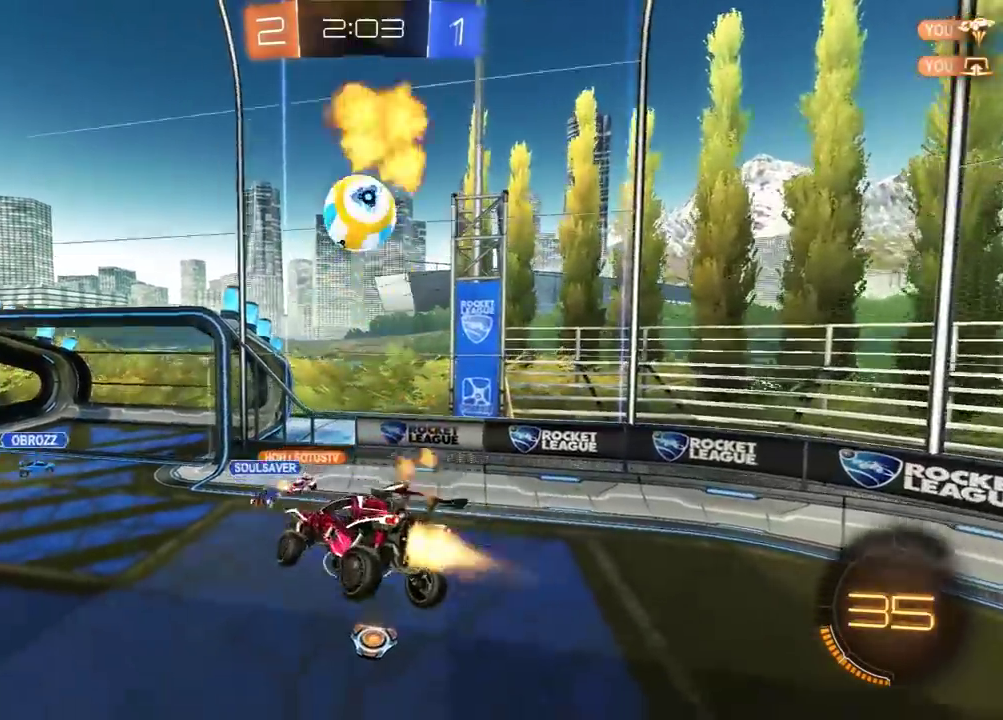
{"buttons": ["R1", "R2"], "left_stick": "center", "right_stick": "center", "events": [[33, "R1", "up"], [183, "left_stick", "center"], [300, "left_stick", "right"], [433, "R1", "down"], [433, "left_stick", "center"]]}
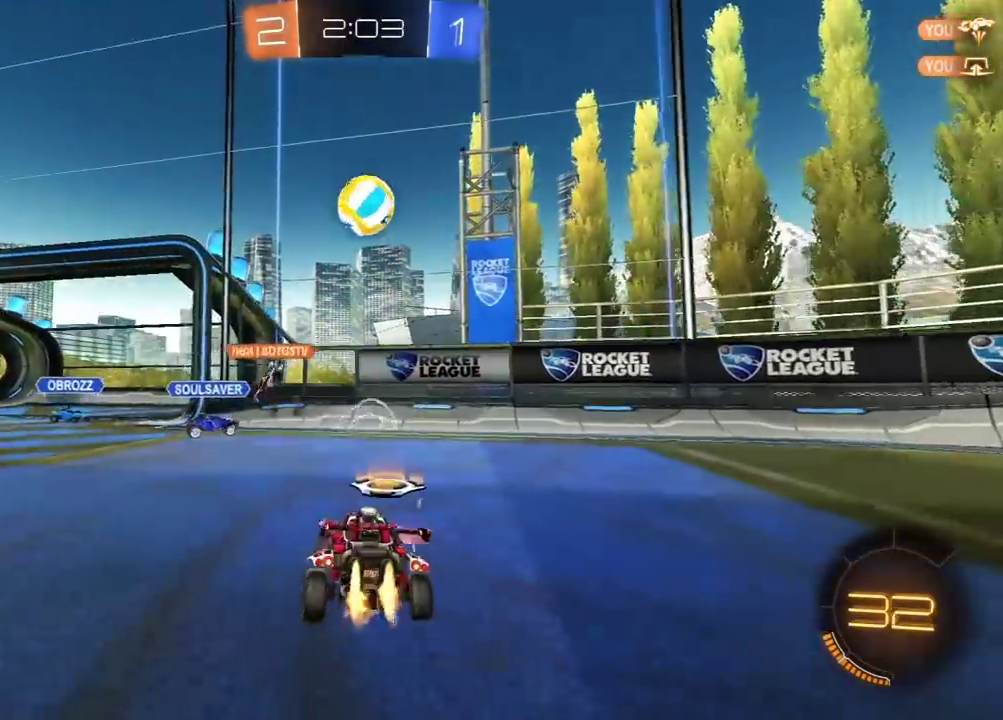
{"buttons": ["R1", "R2"], "left_stick": "left", "right_stick": "center", "events": [[83, "A", "down"], [83, "left_stick", "down"], [217, "left_stick", "right"], [283, "left_stick", "center"], [333, "A", "up"], [350, "left_stick", "up"], [450, "left_stick", "left"]]}
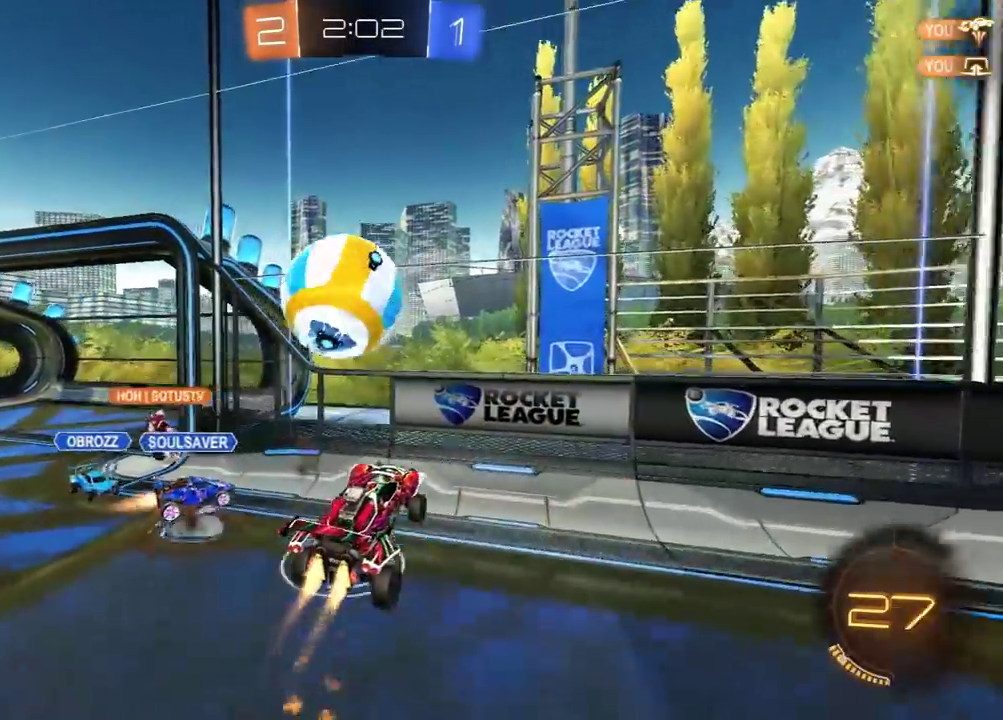
{"buttons": ["R2"], "left_stick": "center", "right_stick": "center", "events": [[100, "L1", "down"], [100, "left_stick", "up-left"], [133, "B", "down"], [133, "Y", "down"], [200, "B", "up"], [233, "Y", "up"], [283, "Y", "down"], [433, "Y", "up"], [467, "R1", "up"], [483, "left_stick", "center"], [500, "L1", "up"]]}
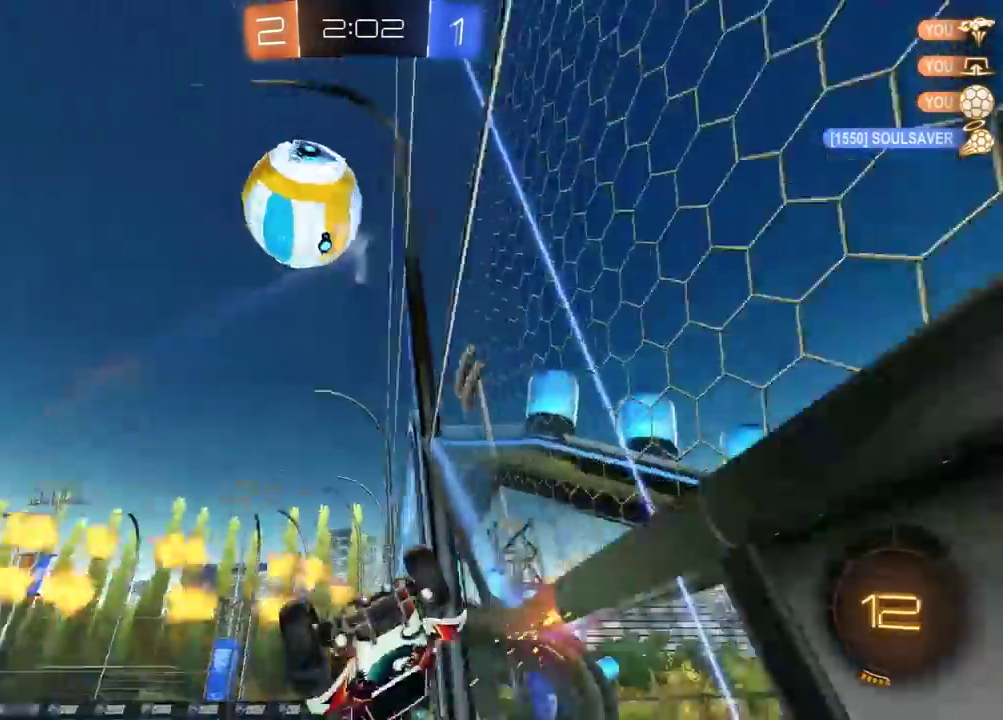
{"buttons": ["R2"], "left_stick": "left", "right_stick": "center", "events": [[233, "left_stick", "left"]]}
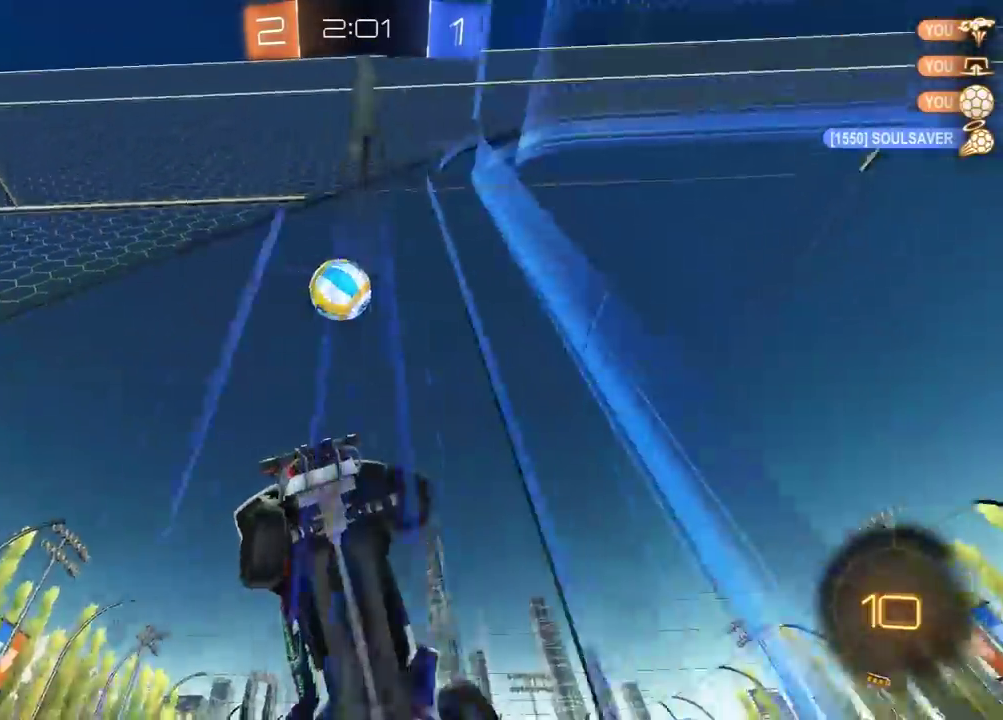
{"buttons": ["R2"], "left_stick": "center", "right_stick": "center", "events": [[283, "left_stick", "down-right"], [300, "L1", "down"], [467, "L1", "up"], [467, "left_stick", "center"]]}
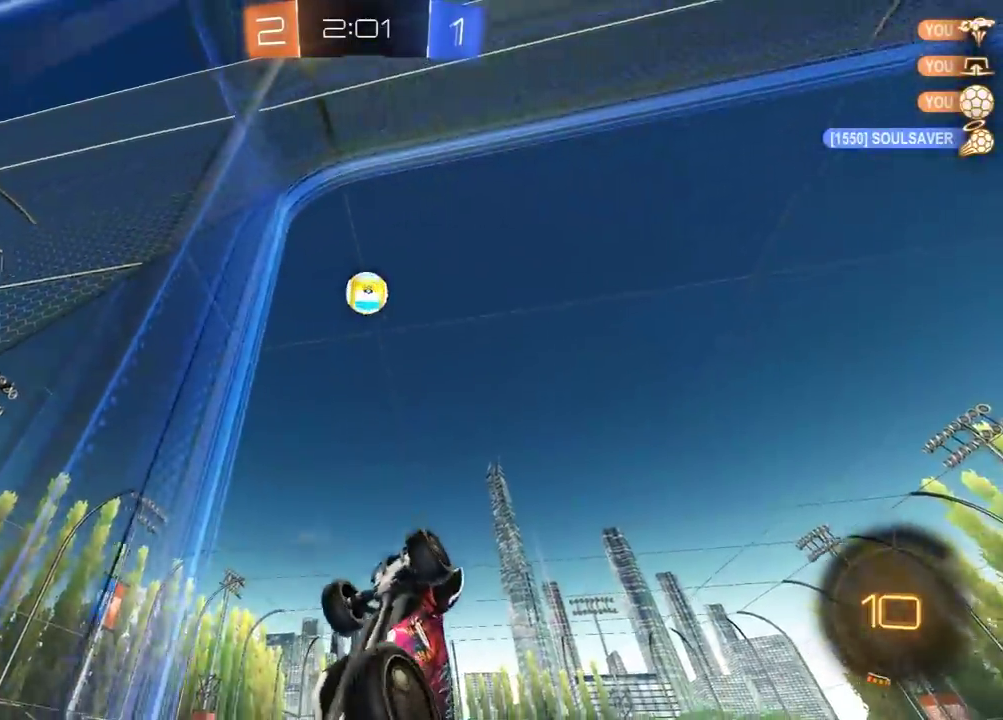
{"buttons": ["A", "R2"], "left_stick": "center", "right_stick": "center", "events": [[117, "R2", "up"], [167, "L2", "down"], [317, "L2", "up"], [350, "R2", "down"], [417, "A", "down"]]}
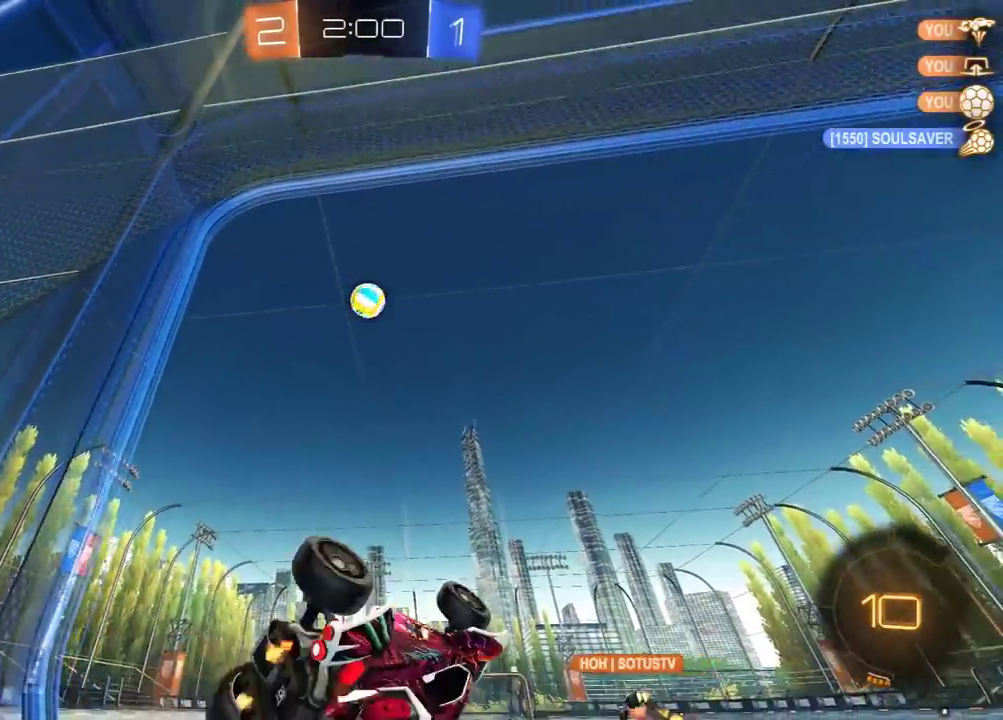
{"buttons": ["R2"], "left_stick": "center", "right_stick": "center", "events": [[33, "A", "up"], [183, "left_stick", "down-right"], [400, "left_stick", "center"]]}
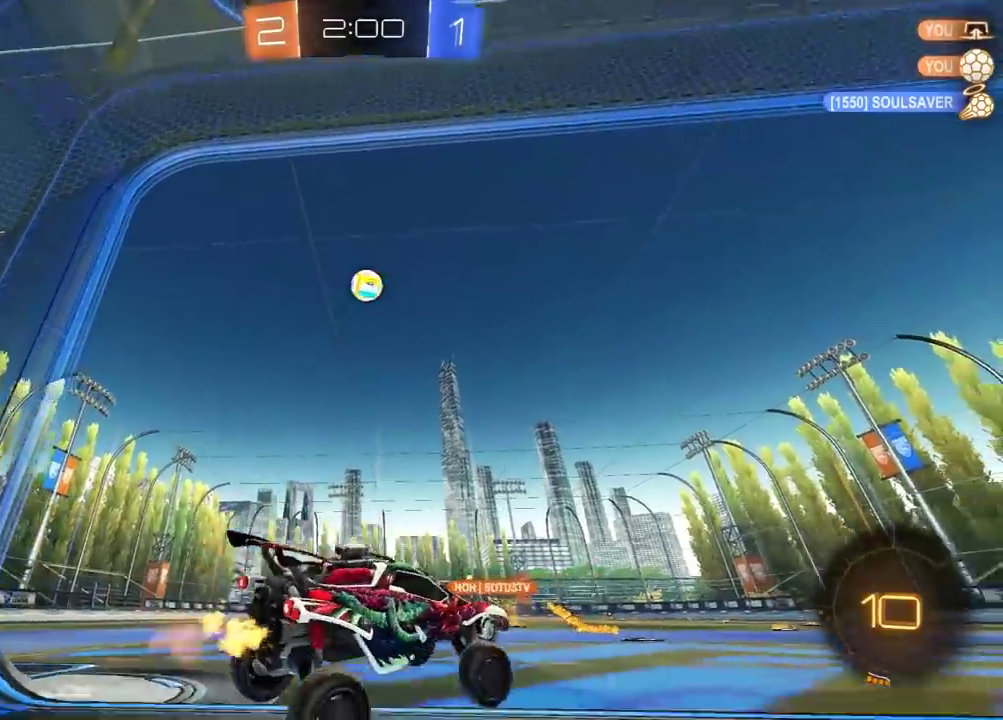
{"buttons": ["R1", "R2"], "left_stick": "left", "right_stick": "center", "events": [[133, "left_stick", "left"], [350, "left_stick", "center"], [450, "left_stick", "left"], [483, "R1", "down"]]}
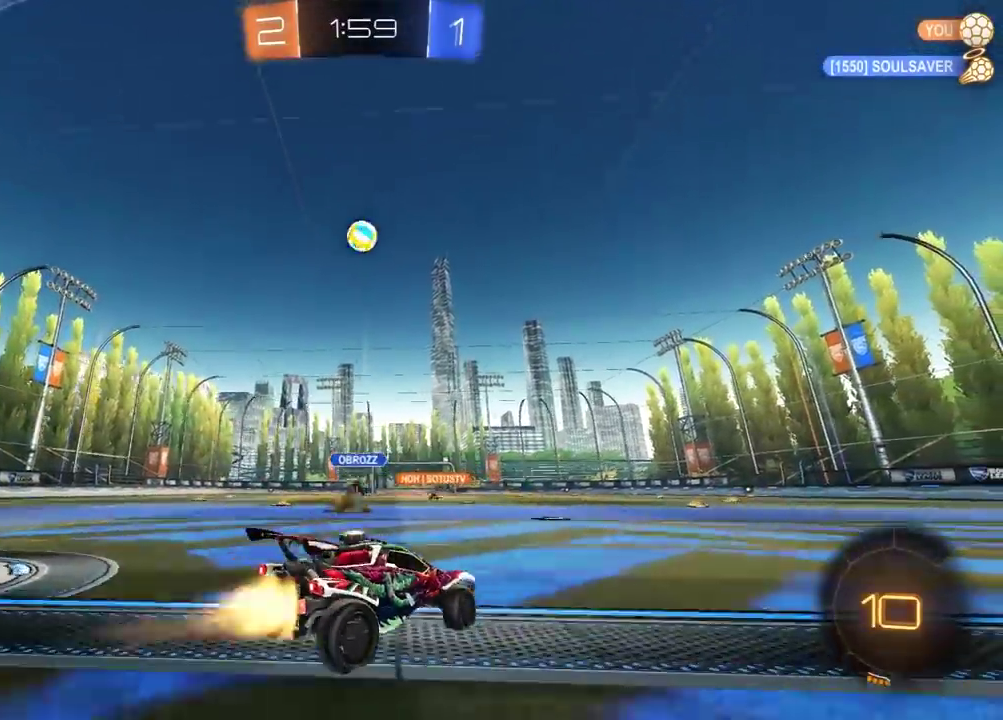
{"buttons": ["A", "R1", "R2", "L3"], "left_stick": "up", "right_stick": "center"}
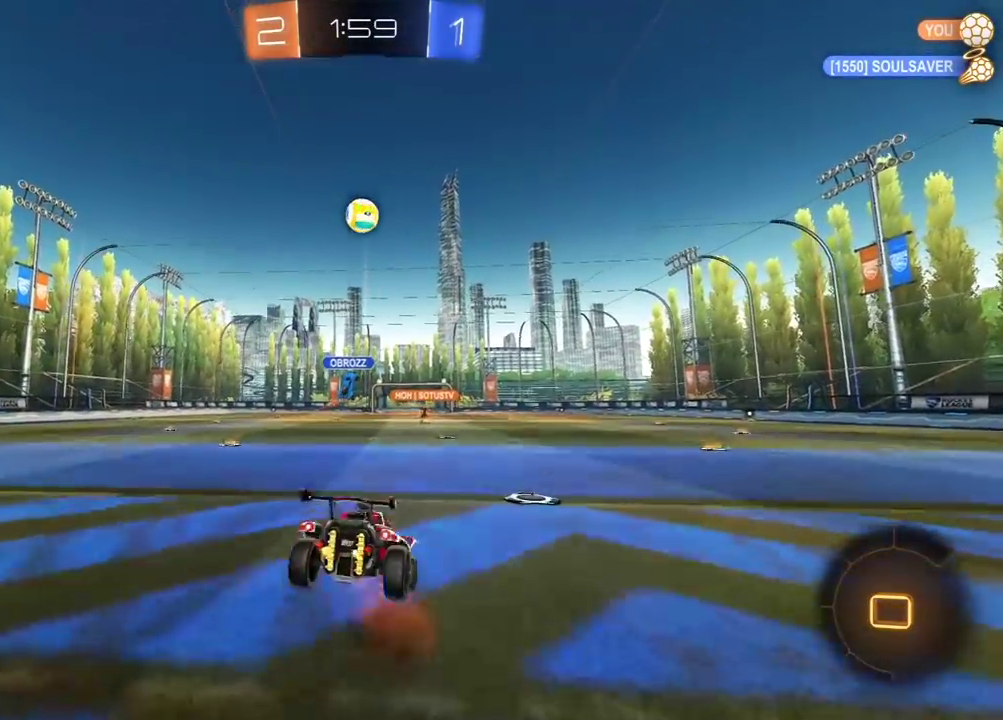
{"buttons": [], "left_stick": "center", "right_stick": "center"}
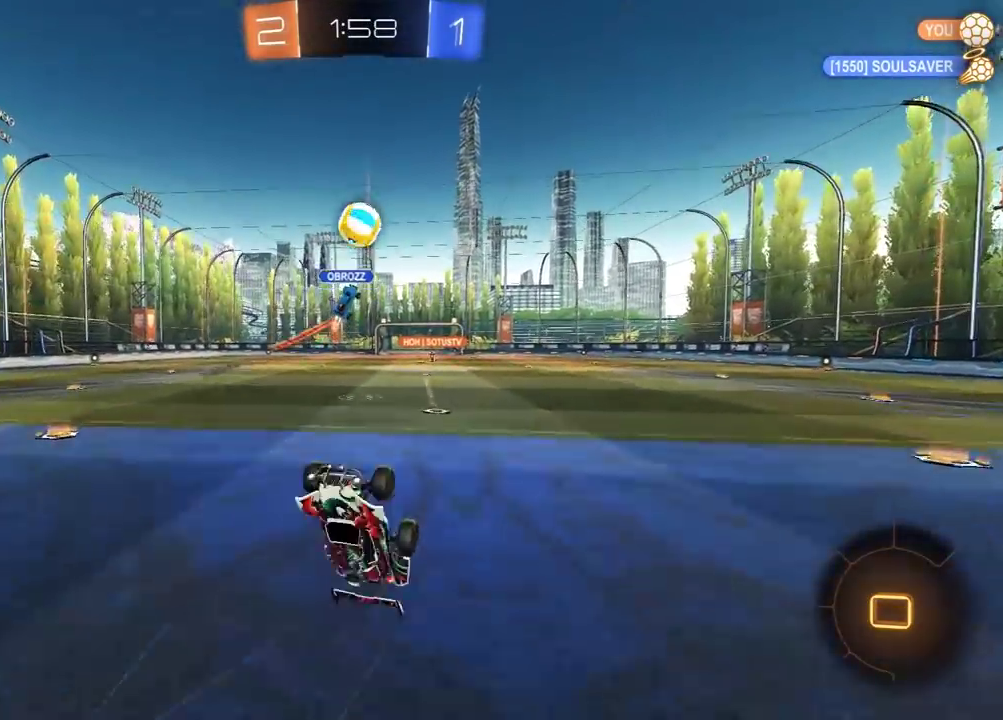
{"buttons": ["R2"], "left_stick": "center", "right_stick": "center", "events": [[400, "R2", "down"]]}
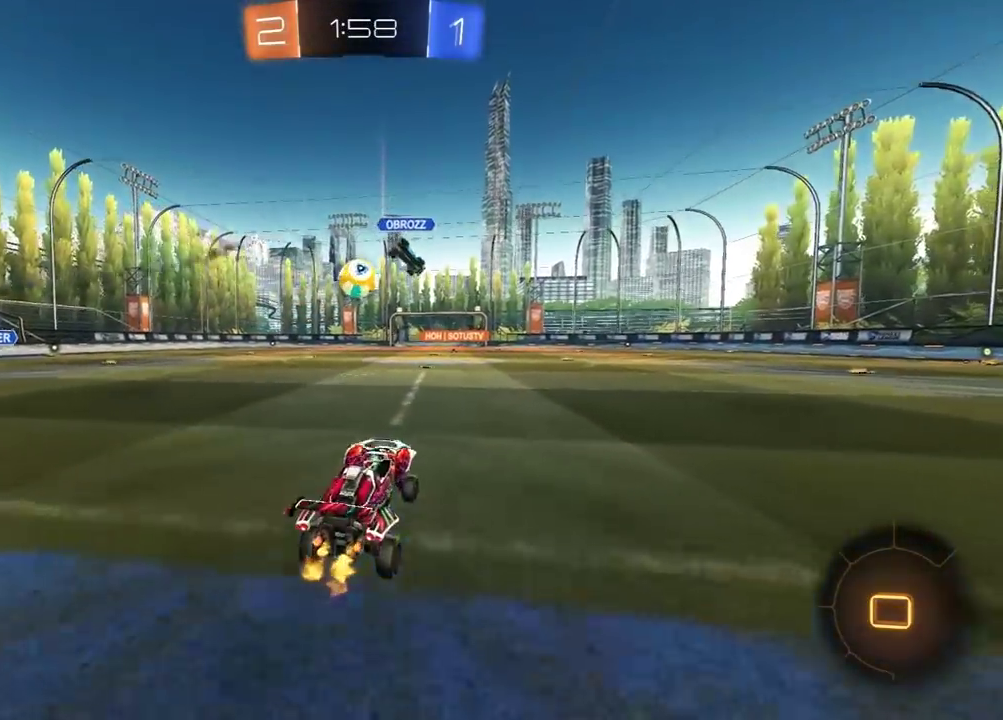
{"buttons": ["A", "R1", "R2"], "left_stick": "up", "right_stick": "center", "events": [[100, "left_stick", "right"], [150, "R1", "down"], [367, "left_stick", "up-right"], [467, "left_stick", "up"], [500, "A", "down"]]}
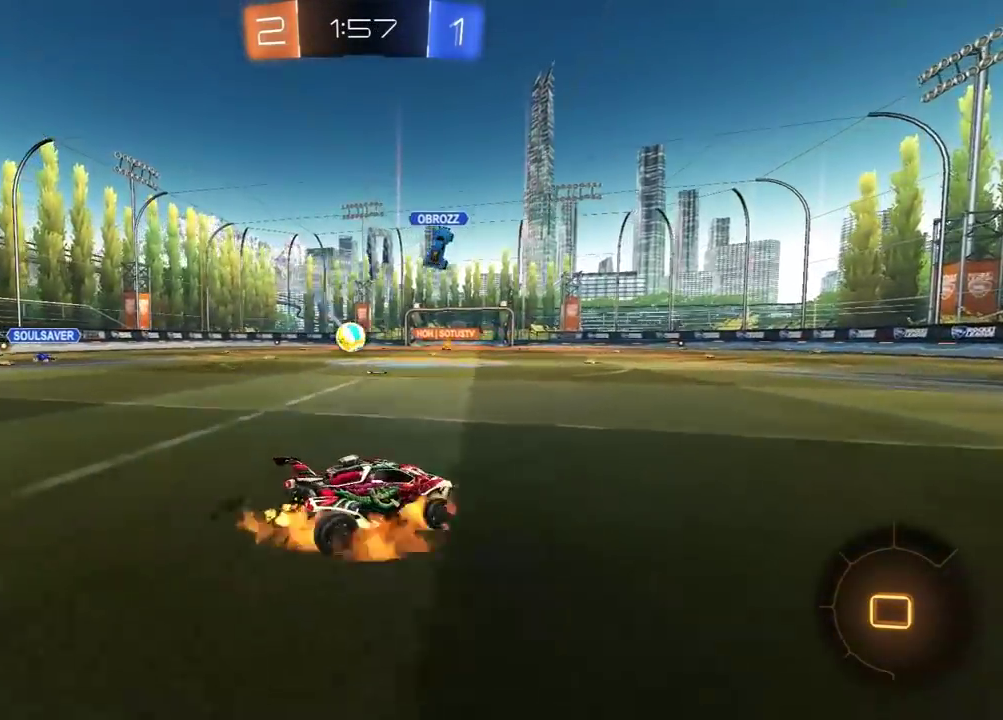
{"buttons": ["R2"], "left_stick": "center", "right_stick": "center", "events": [[50, "A", "up"], [100, "A", "down"], [200, "A", "up"], [250, "left_stick", "center"], [300, "R1", "up"]]}
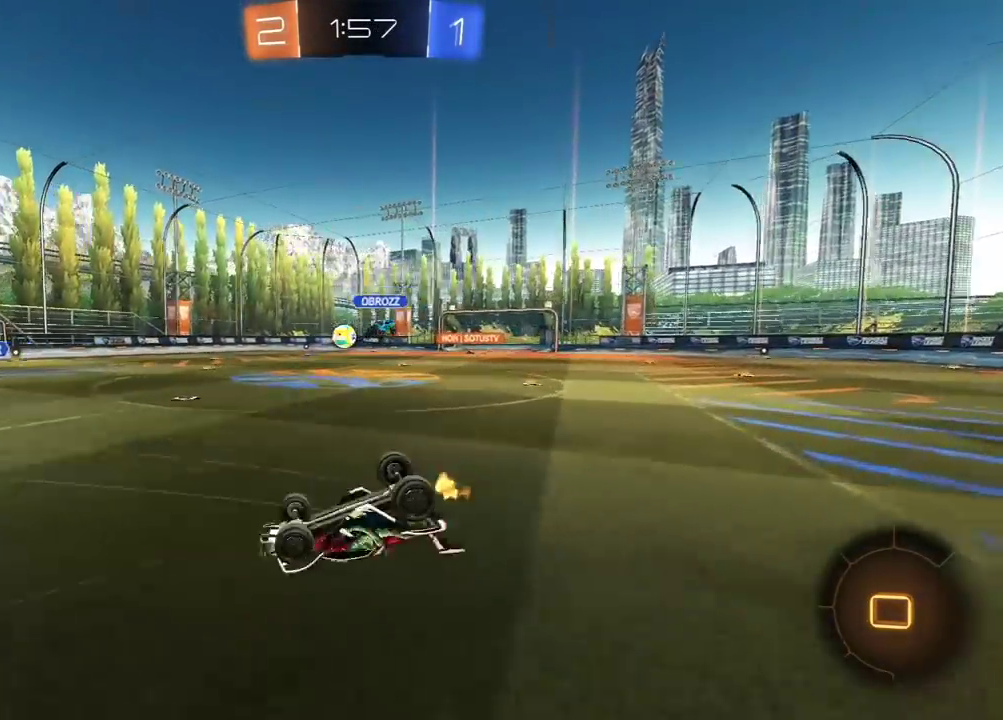
{"buttons": ["Y", "R1", "R2"], "left_stick": "center", "right_stick": "center", "events": [[183, "Y", "down"], [267, "Y", "up"], [483, "R1", "down"], [500, "Y", "down"]]}